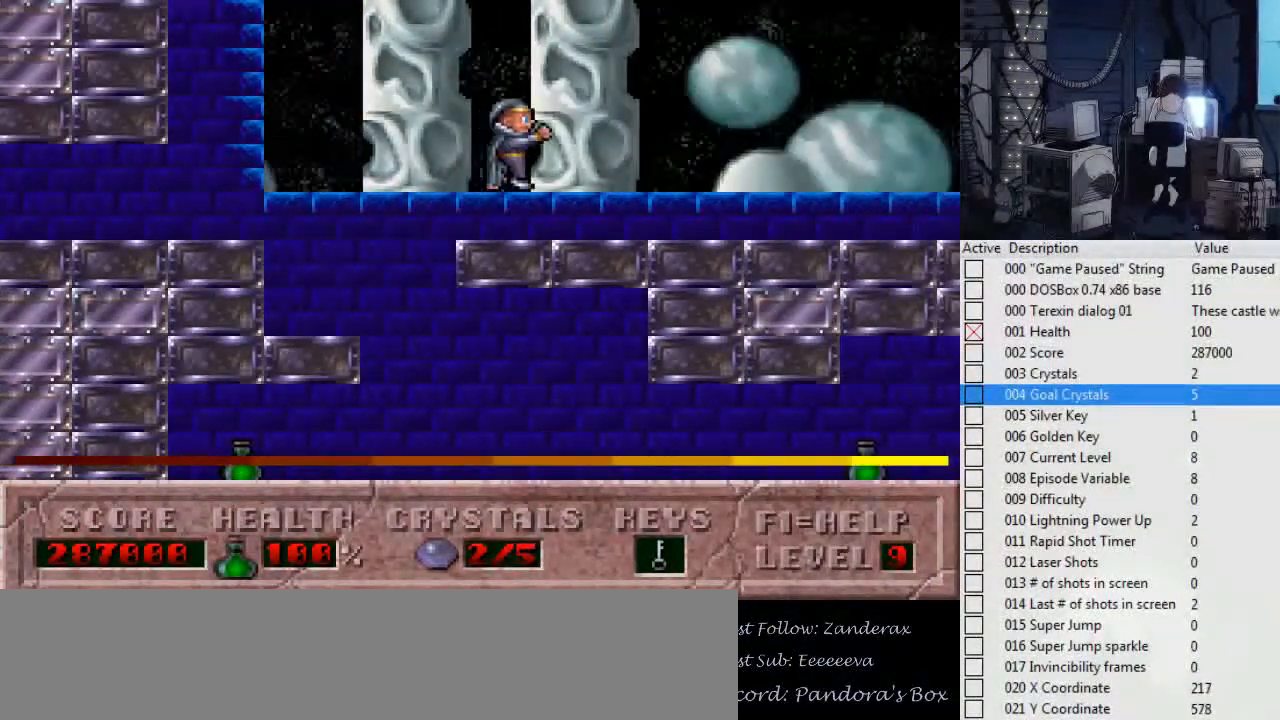
Gameplay with keyboard; each line is a JSON object with the keys held at the frame after it. "events" lists presses ("down") and releases ("up") of ".", "0", "1", "2", "3", "4", "5", "6", "7", "8", "9", "a", "alt_l", "alt_r", "b", "backslash", "backspace", "c", "caps_lock", "comma", "ctrl_l", "ctrl_r", "d", "down", "e", "escape", "f", "f1", "f10", "f11", "f12", "f2", "f3", "f4", "f5", "f6", "f7", "f8", "f9", "g", "h", "i", "j", "k", "l", "left", "m", "n", "o", "p", "q", "r", "return", "right", "s", "shift_l", "shift_r", "space", "super", "t", "tab", "tilde", "u", "up", "v", "w", "x", "y" and "z" between this image and that frame as [ms after this image, input, new state], when the widget could be followed in between. No other keys are recorded. Mouse input is not recorded.
{"keys": ["right"], "events": []}
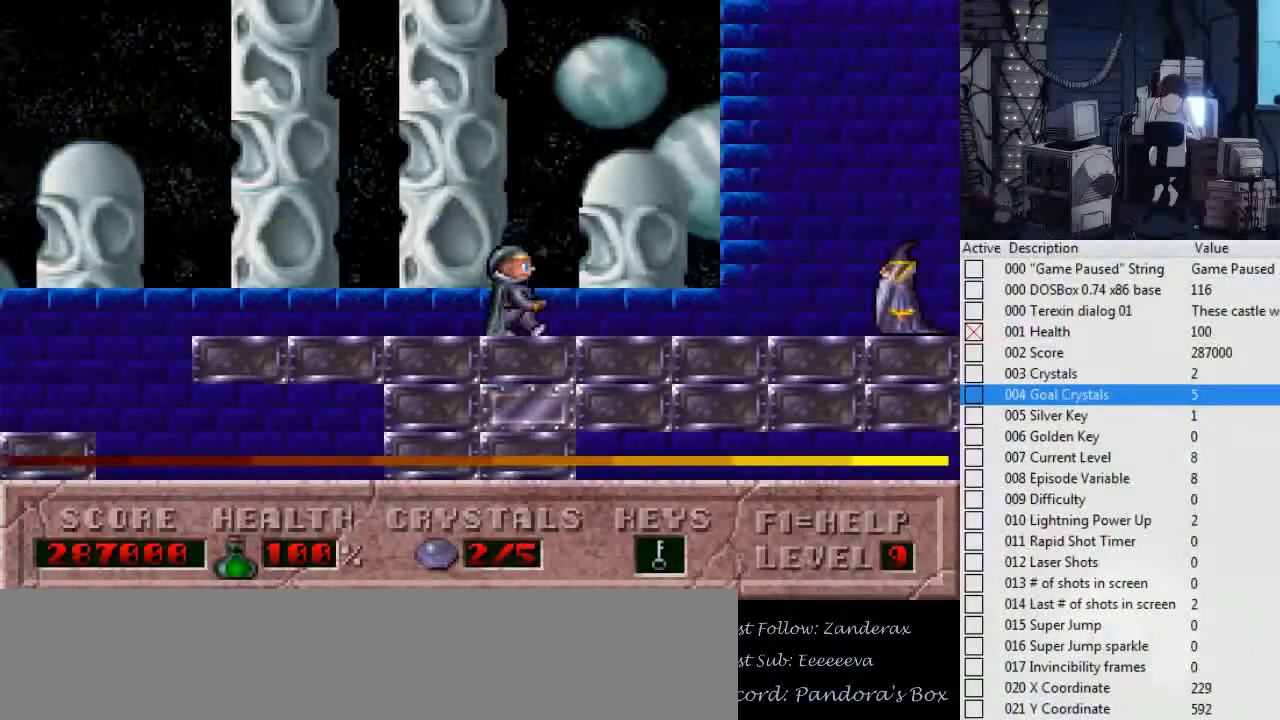
{"keys": ["left"], "events": [[400, "left", "down"], [434, "right", "up"]]}
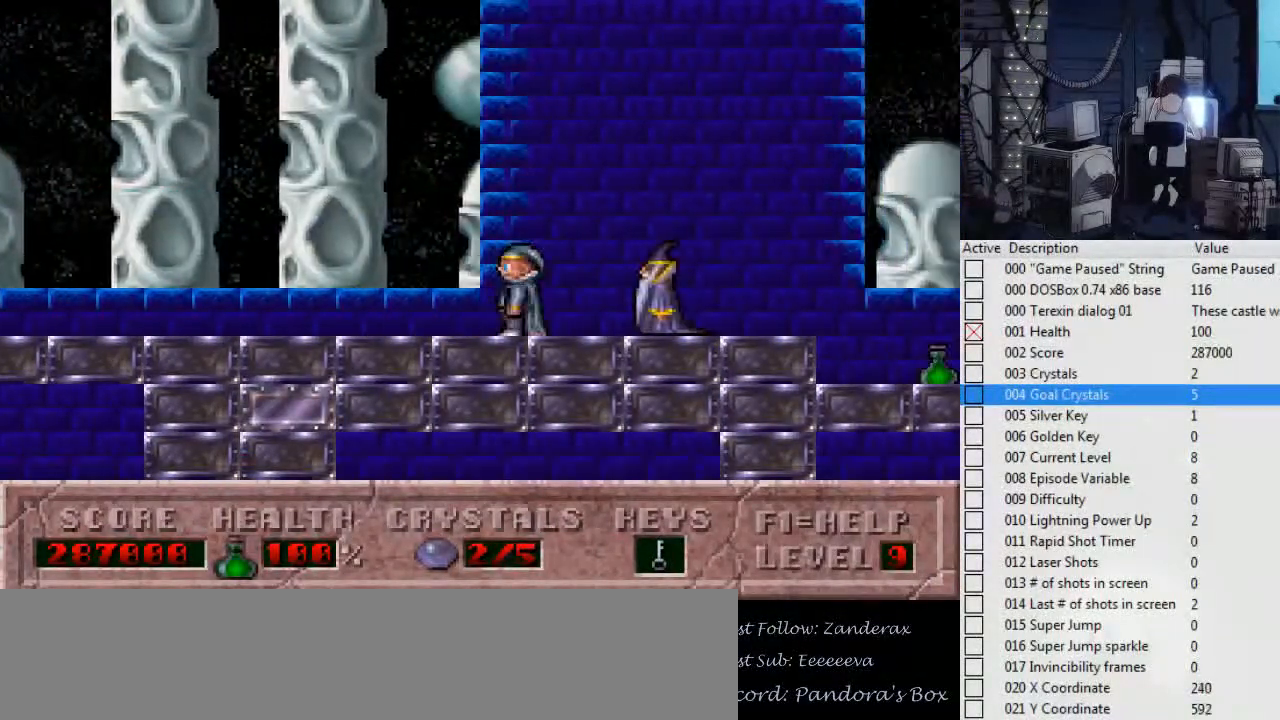
{"keys": ["left"], "events": []}
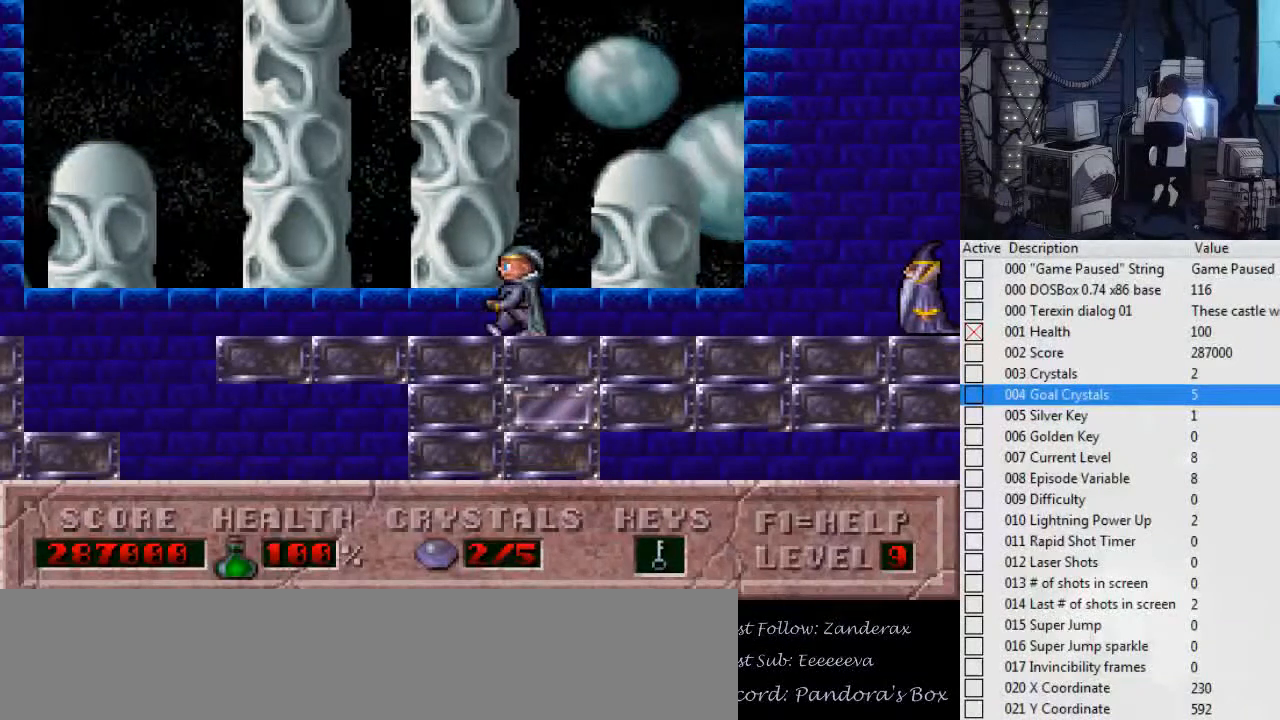
{"keys": ["right"], "events": [[267, "left", "up"], [367, "right", "down"]]}
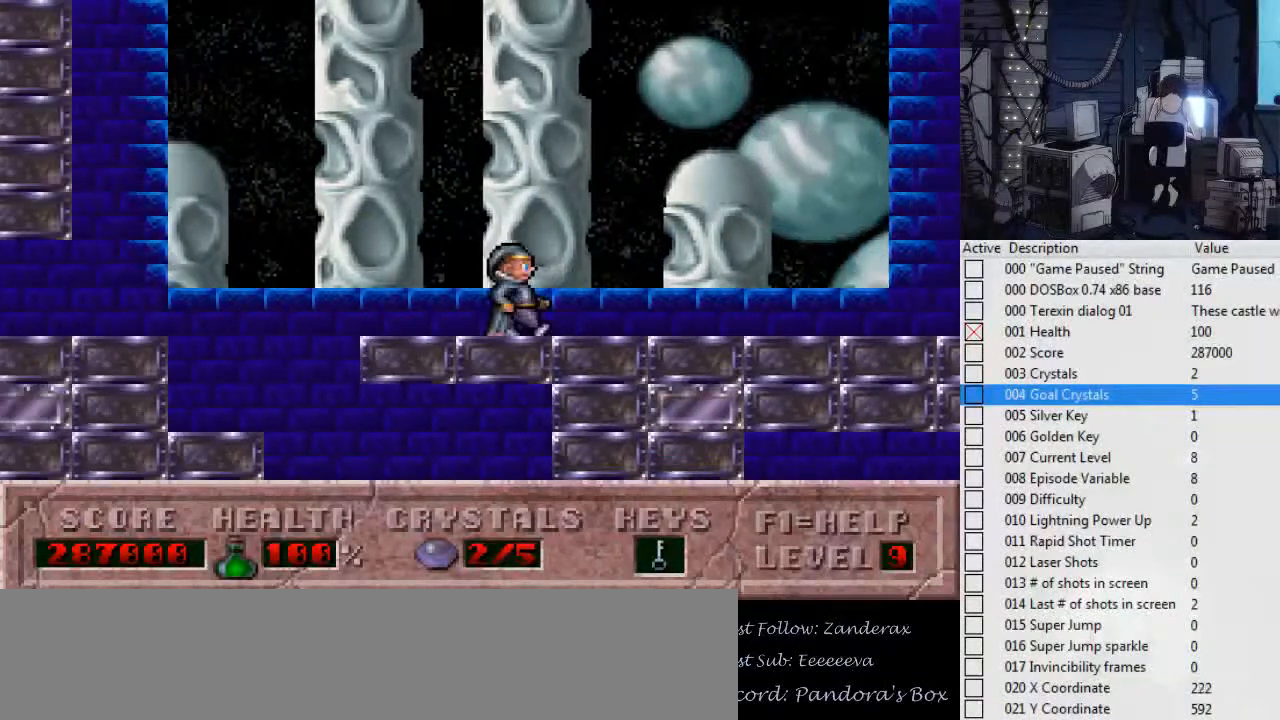
{"keys": ["right"], "events": []}
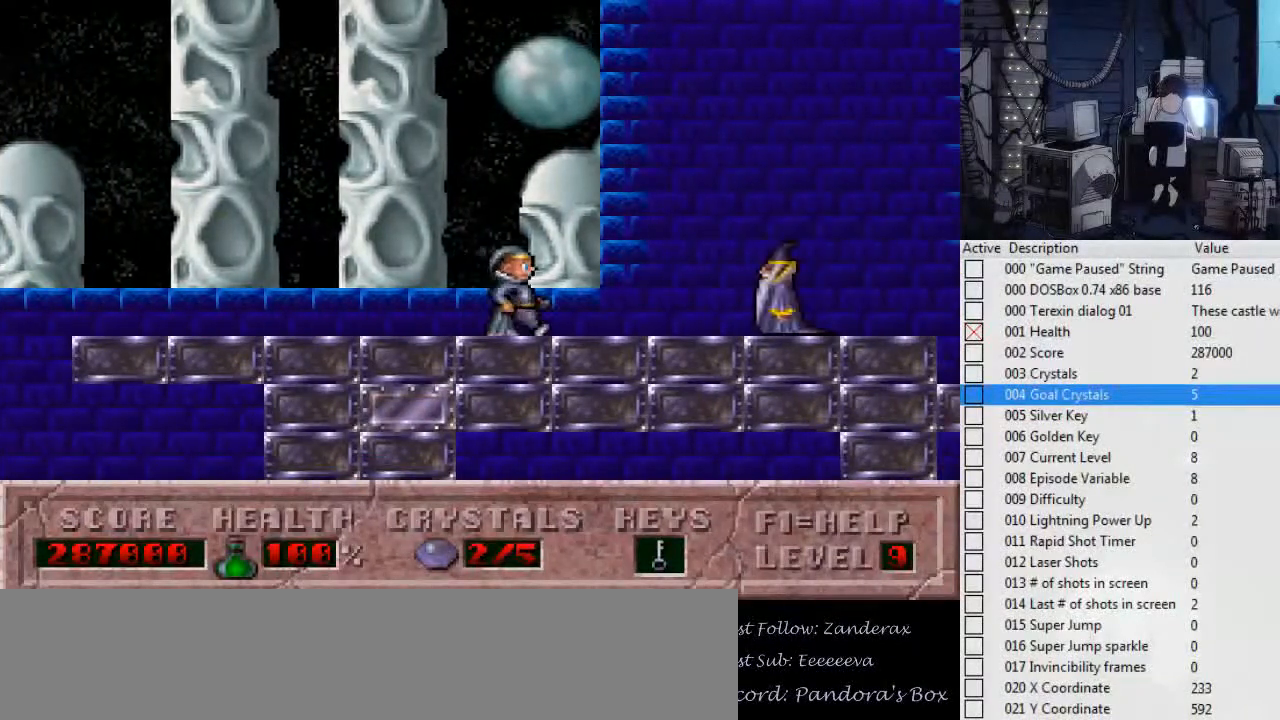
{"keys": [], "events": [[200, "right", "up"]]}
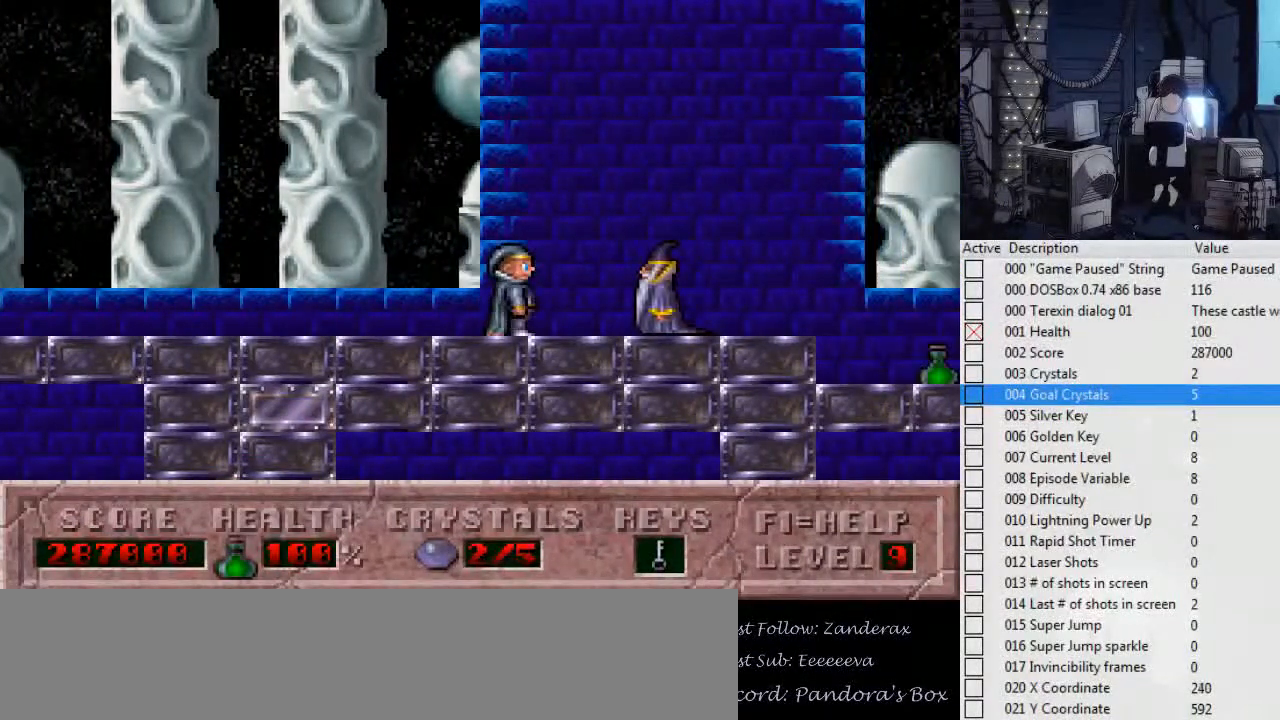
{"keys": [], "events": []}
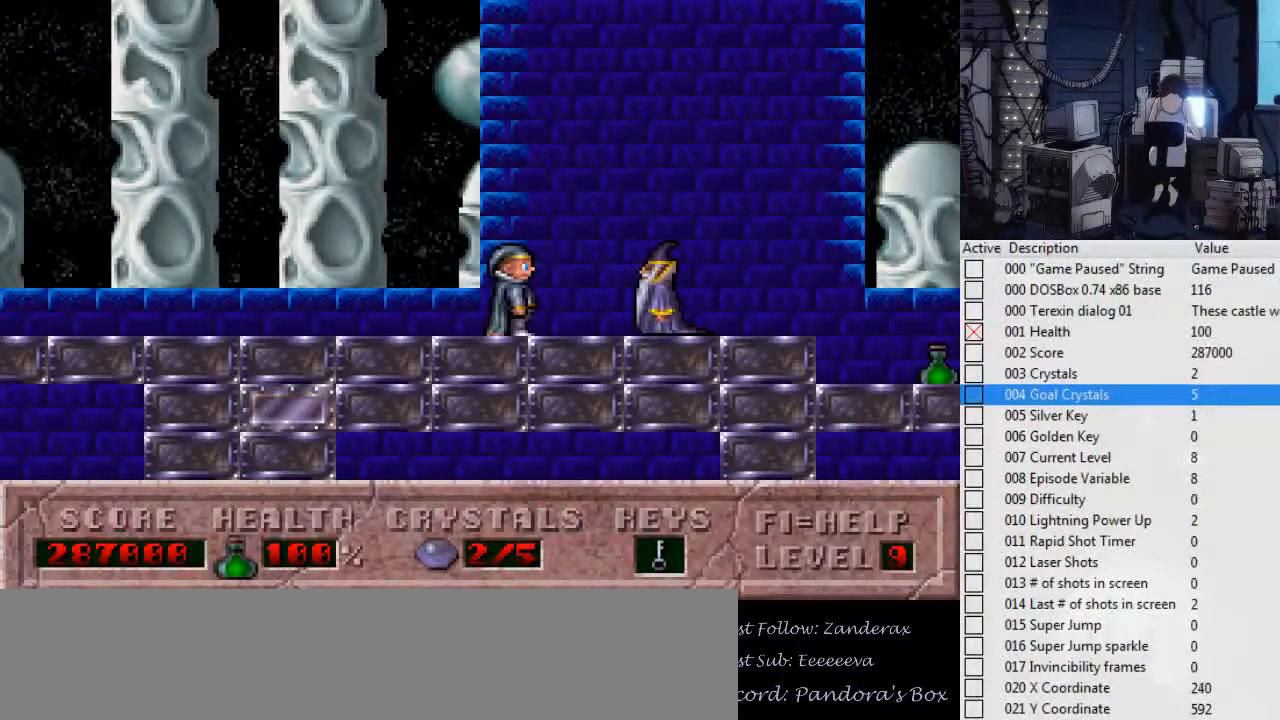
{"keys": [], "events": []}
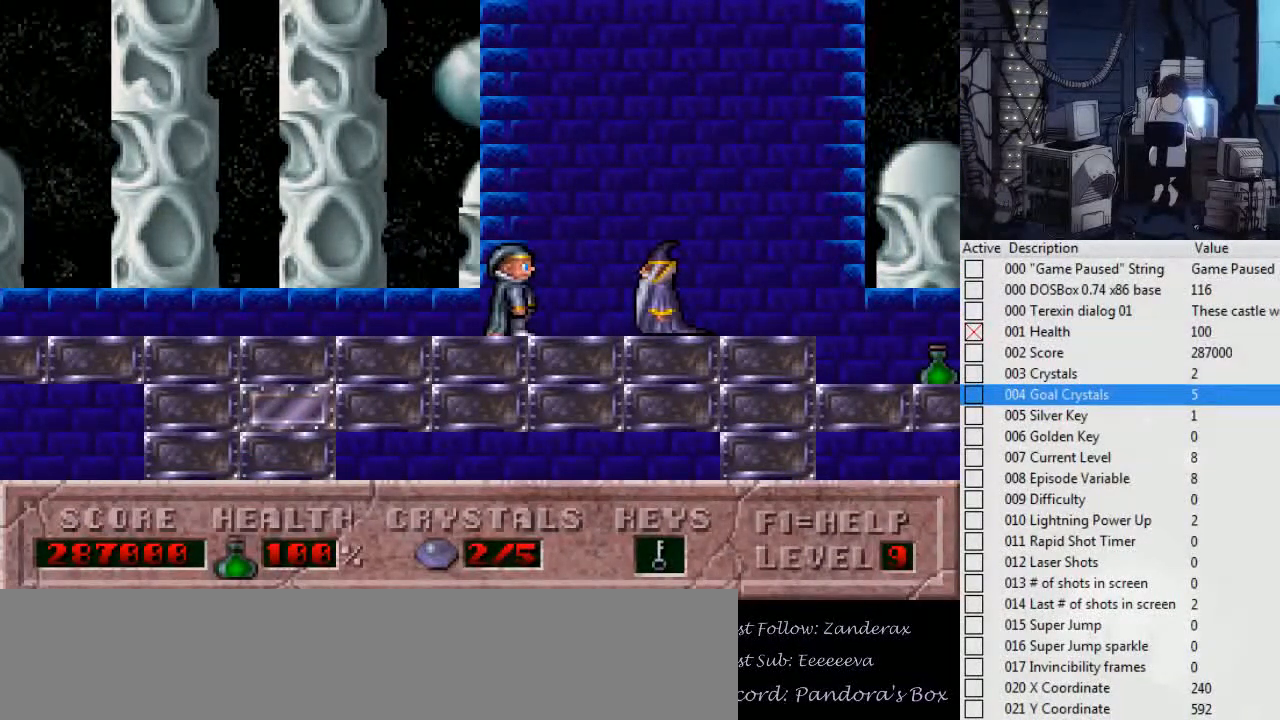
{"keys": [], "events": []}
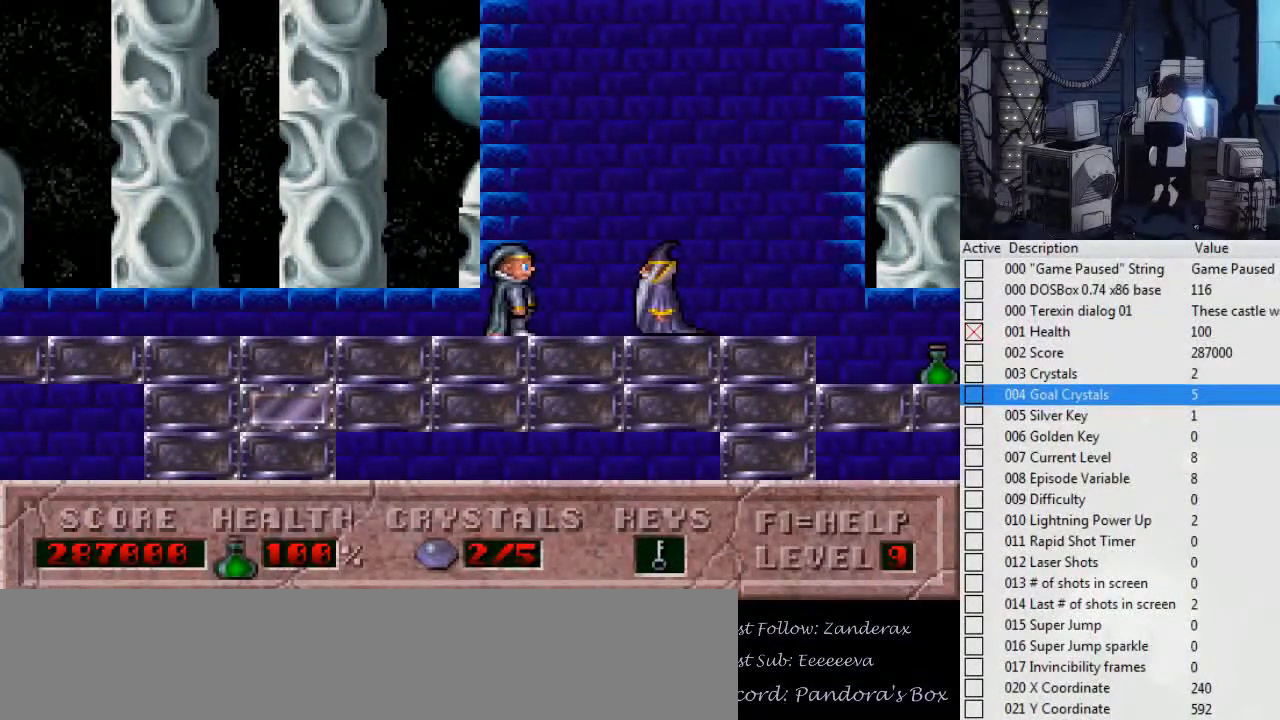
{"keys": [], "events": []}
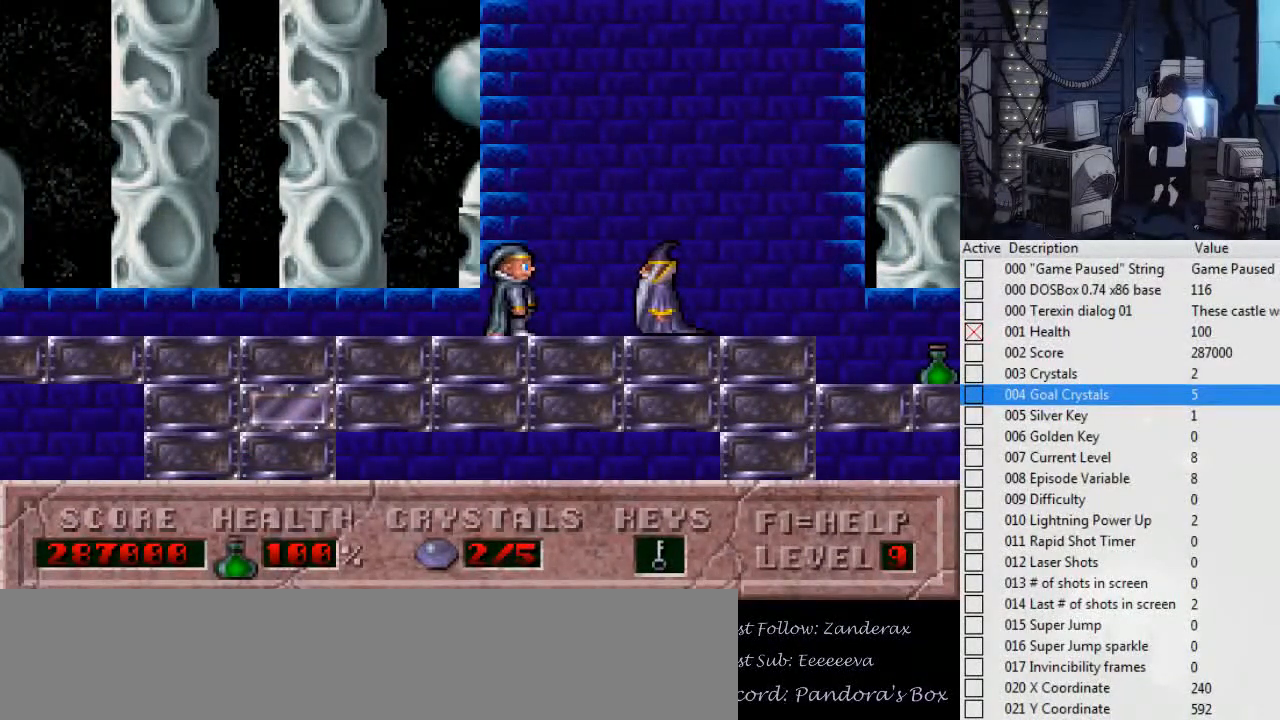
{"keys": ["right"], "events": [[434, "right", "down"]]}
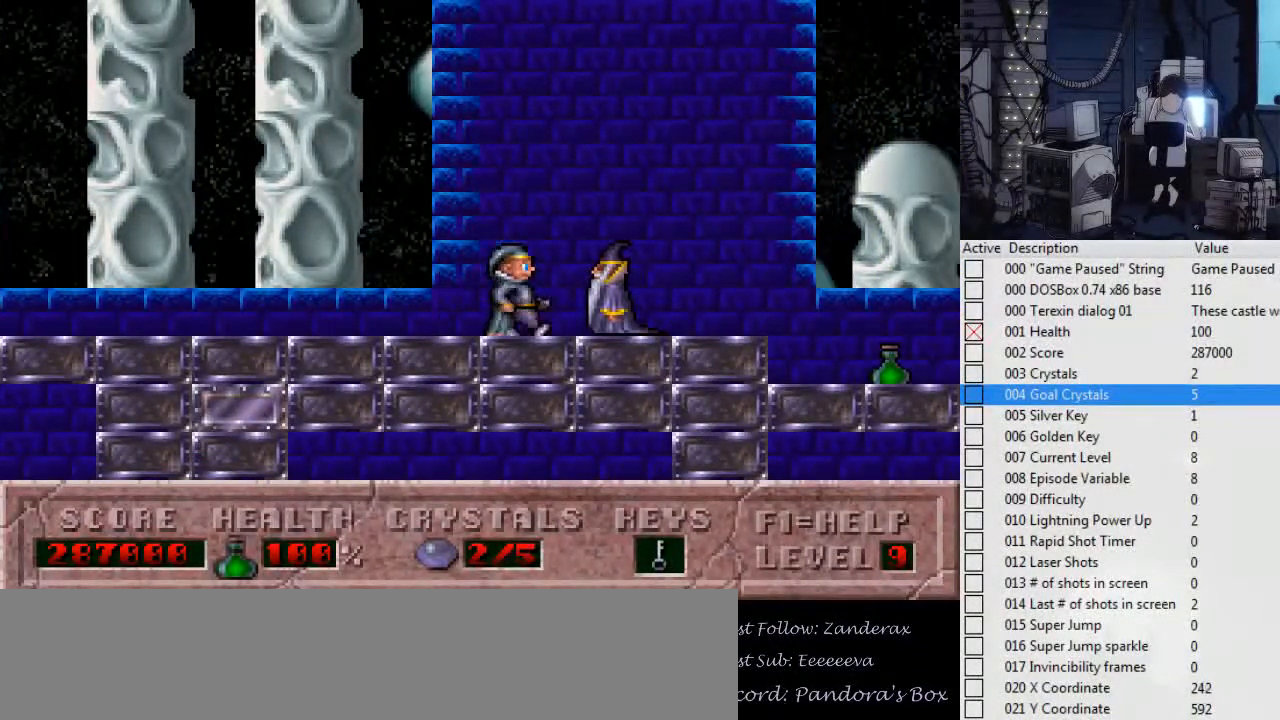
{"keys": [], "events": [[200, "right", "up"]]}
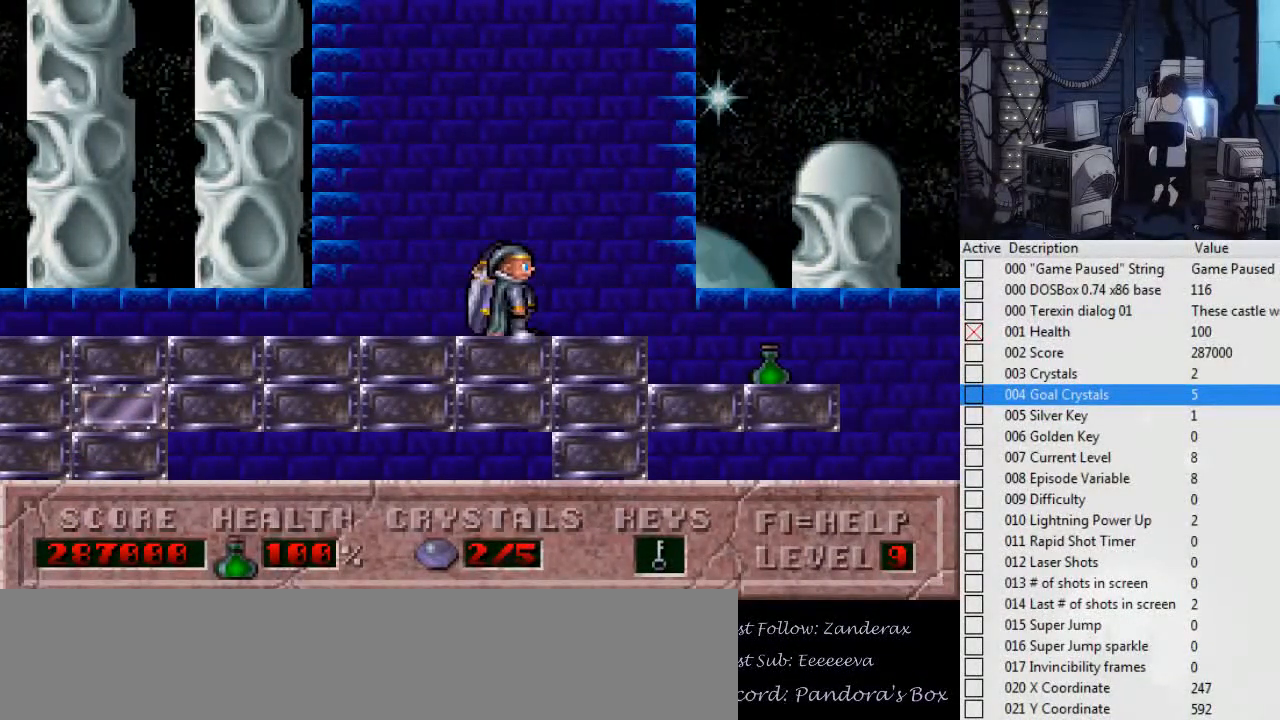
{"keys": ["left"], "events": [[67, "left", "down"]]}
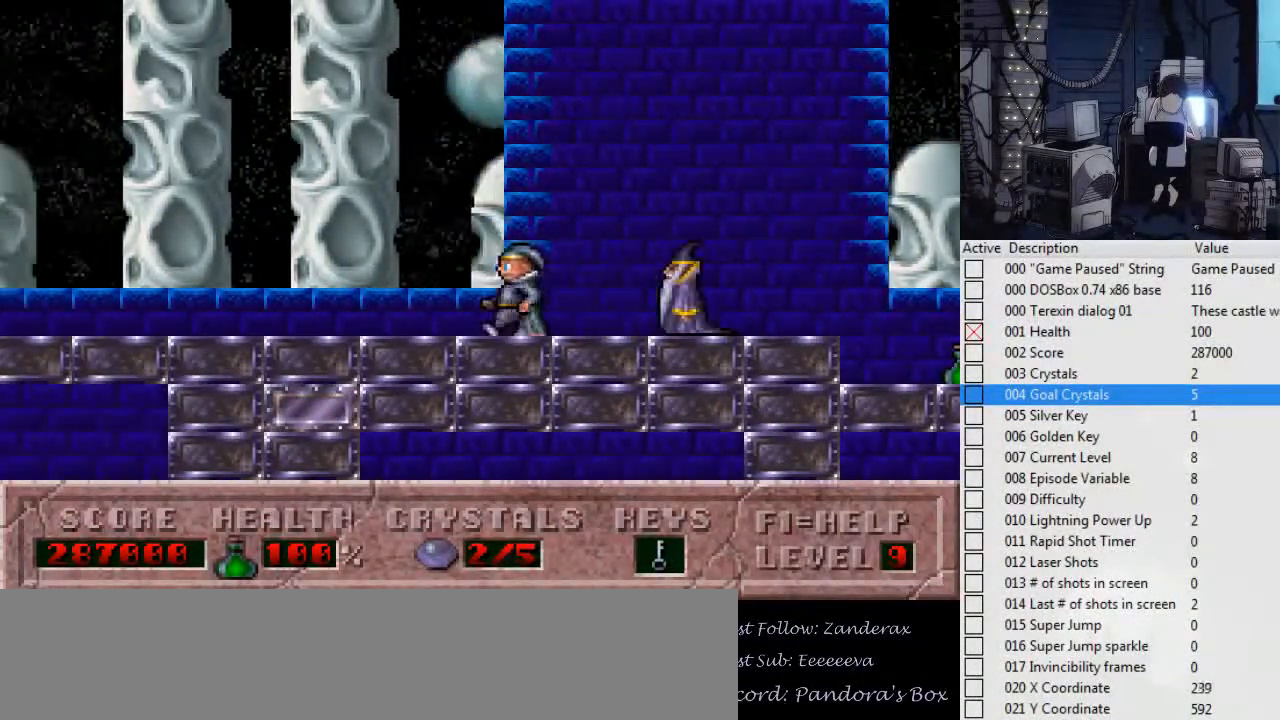
{"keys": [], "events": [[34, "left", "up"], [134, "right", "down"], [300, "right", "up"]]}
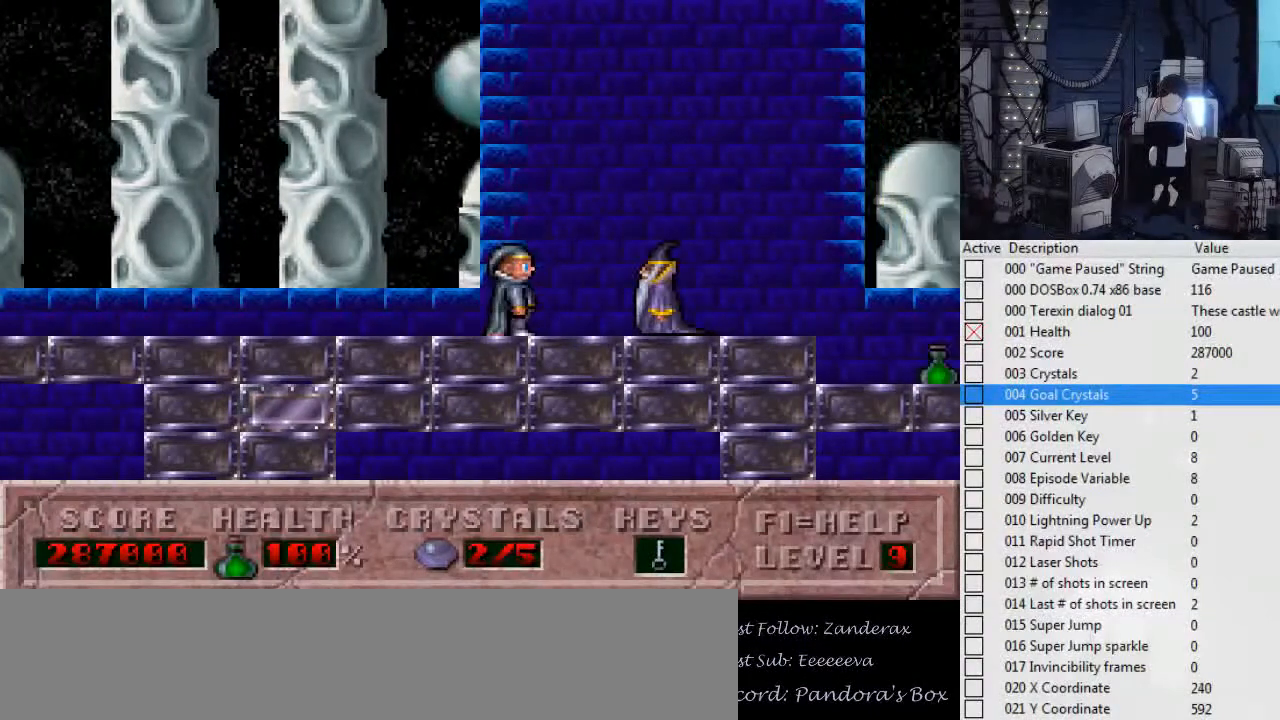
{"keys": ["left"], "events": [[100, "left", "down"]]}
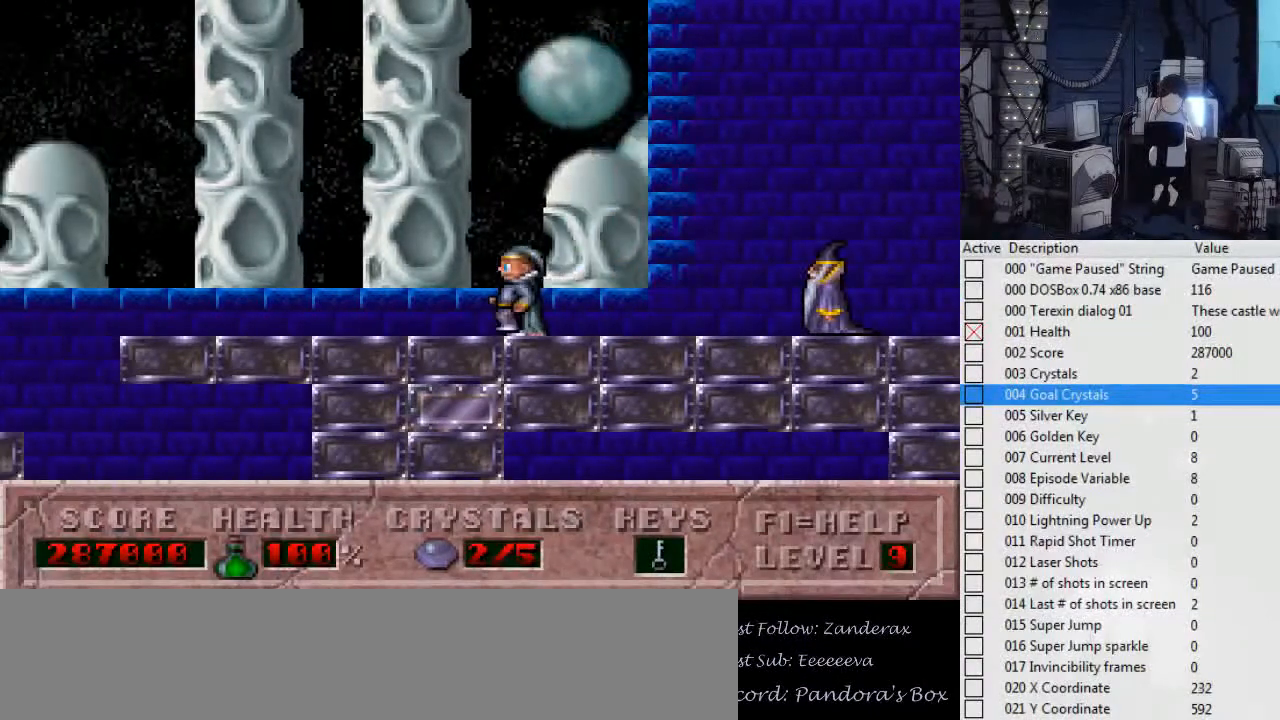
{"keys": ["left"], "events": []}
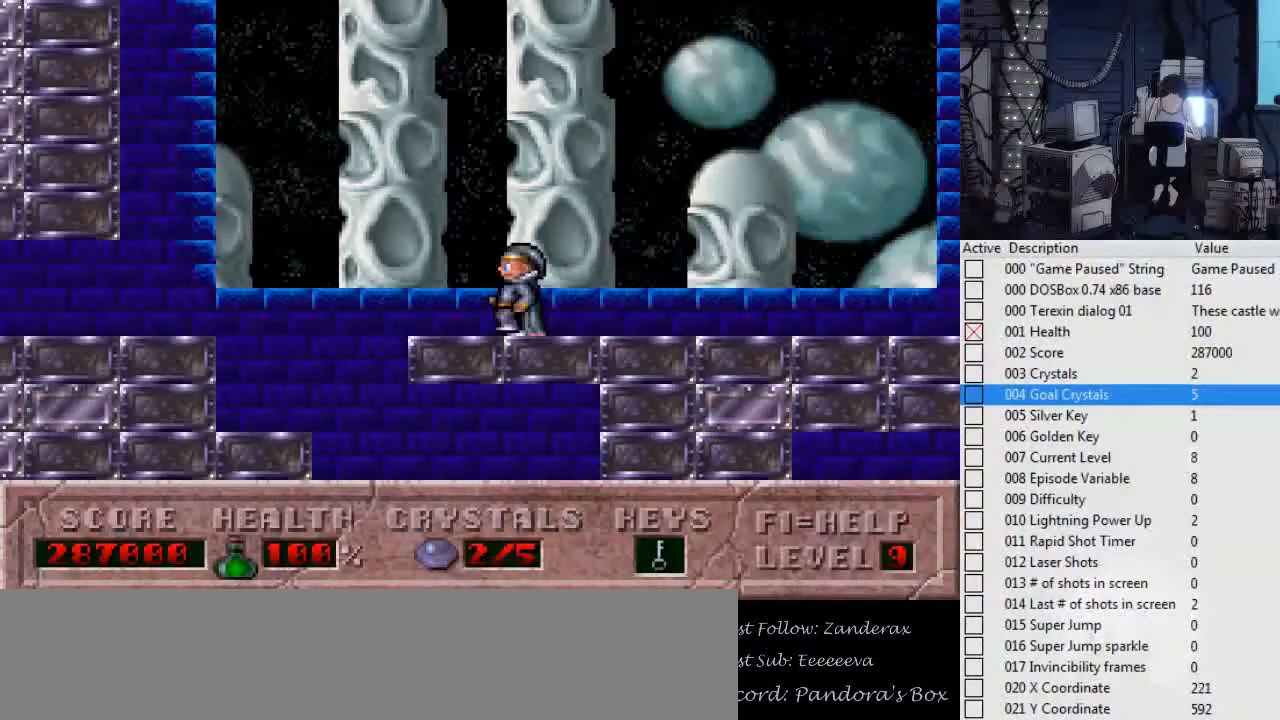
{"keys": ["left"], "events": [[334, "left", "up"], [334, "right", "down"], [434, "left", "down"], [434, "right", "up"]]}
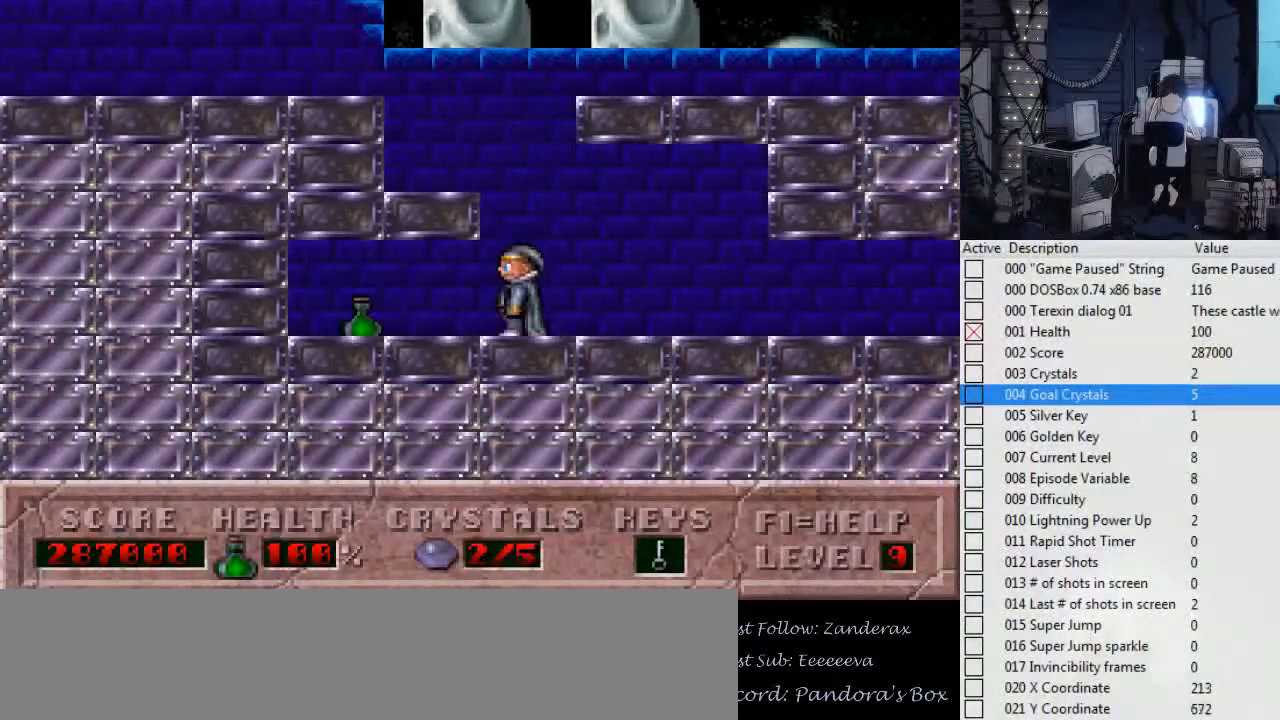
{"keys": ["right"], "events": [[300, "left", "up"], [467, "right", "down"]]}
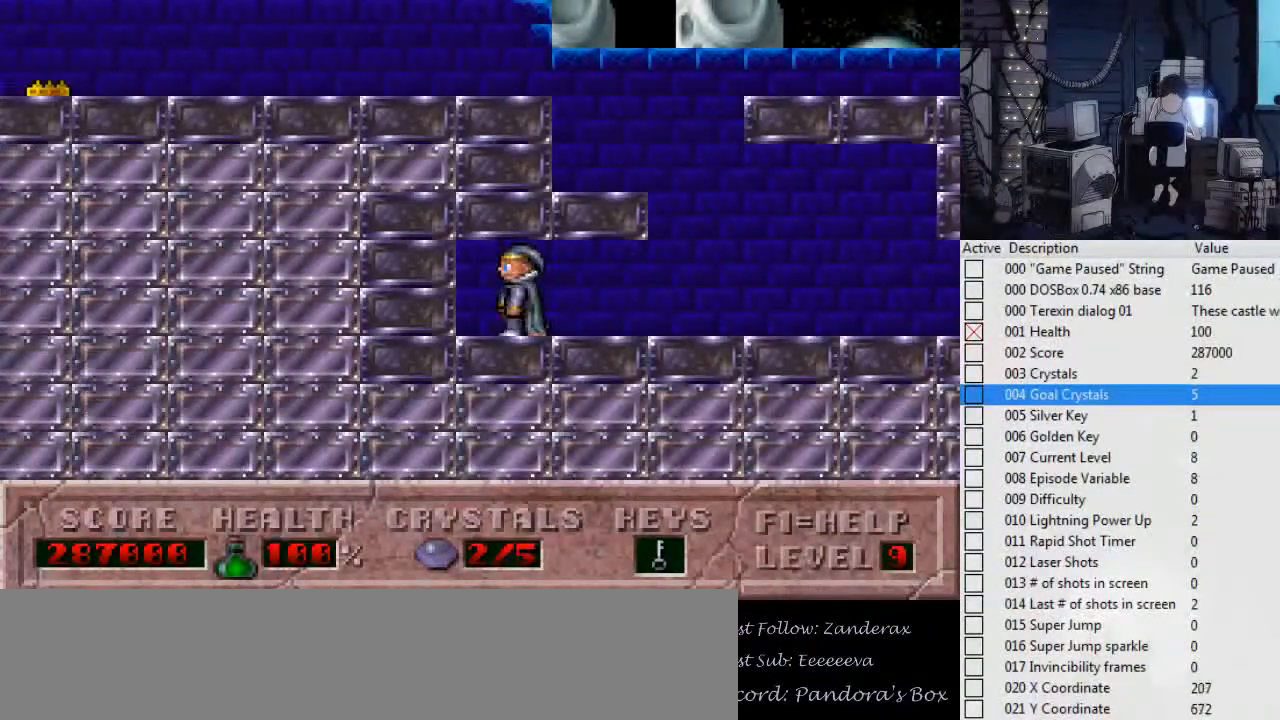
{"keys": ["ctrl_l", "left"], "events": [[367, "ctrl_l", "down"], [367, "left", "down"], [400, "right", "up"]]}
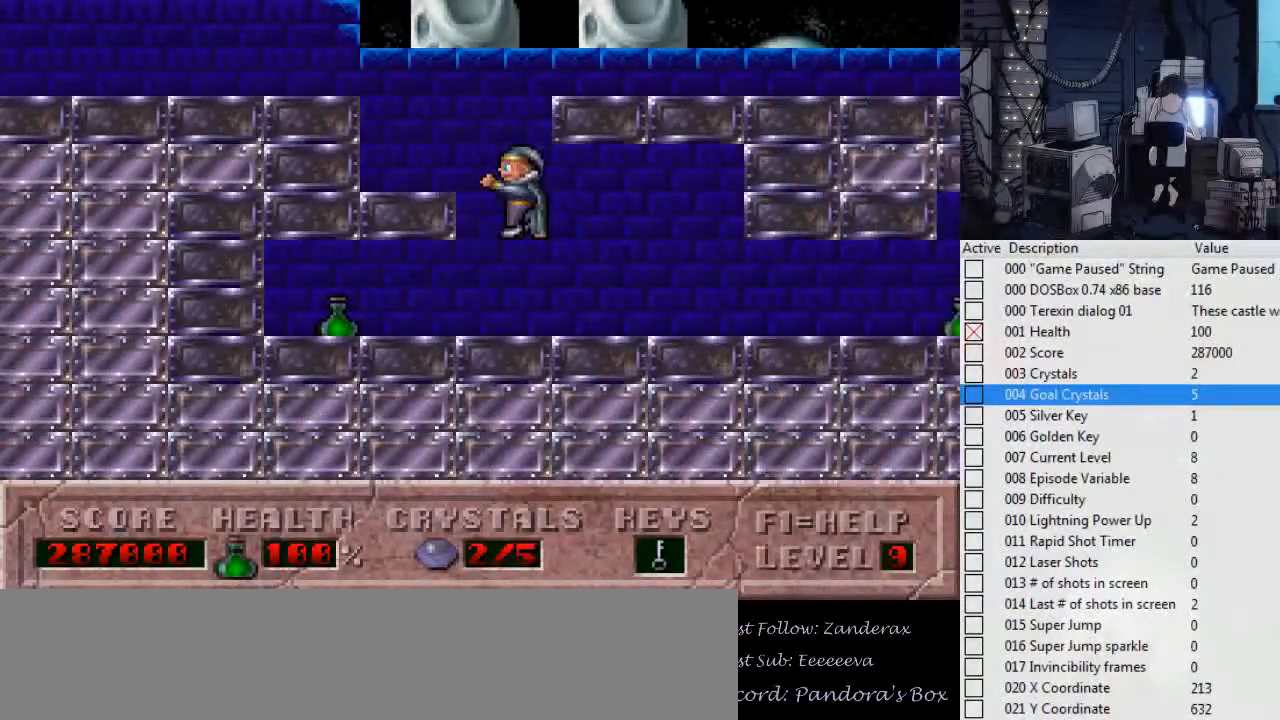
{"keys": ["ctrl_l", "right"], "events": [[200, "ctrl_l", "up"], [267, "ctrl_l", "down"], [267, "left", "up"], [267, "right", "down"]]}
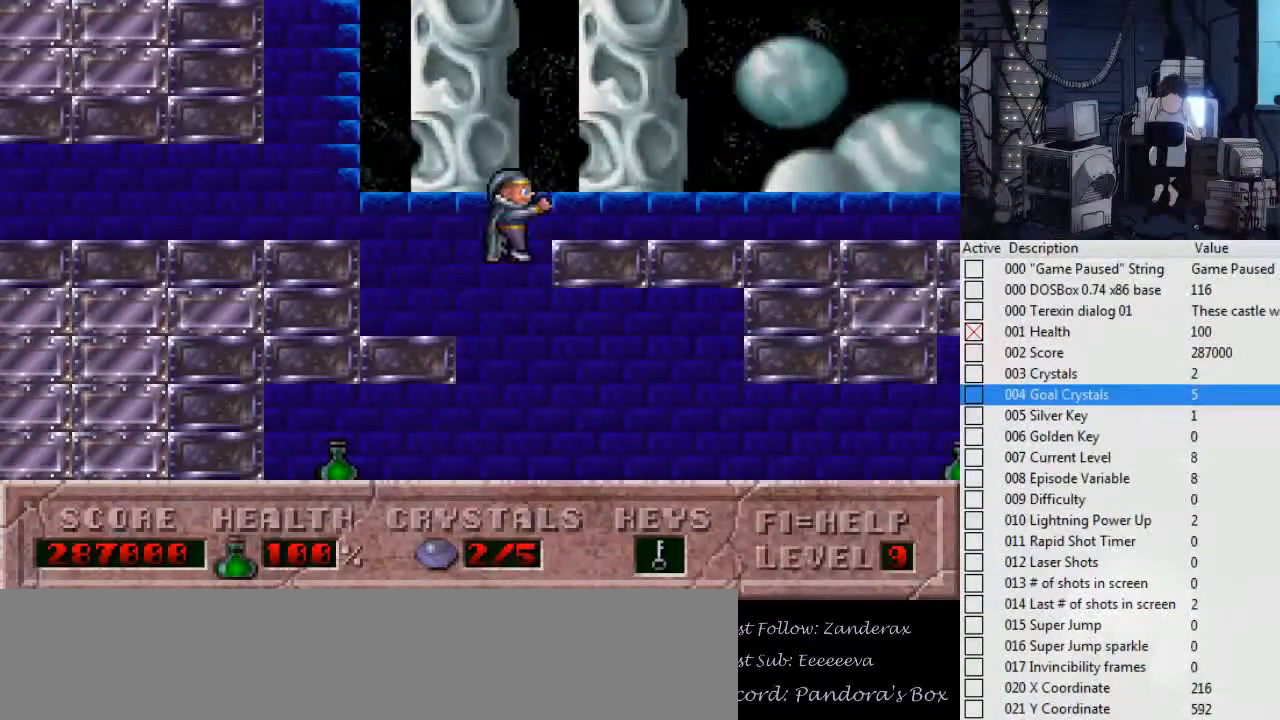
{"keys": [], "events": [[234, "ctrl_l", "up"], [400, "right", "up"]]}
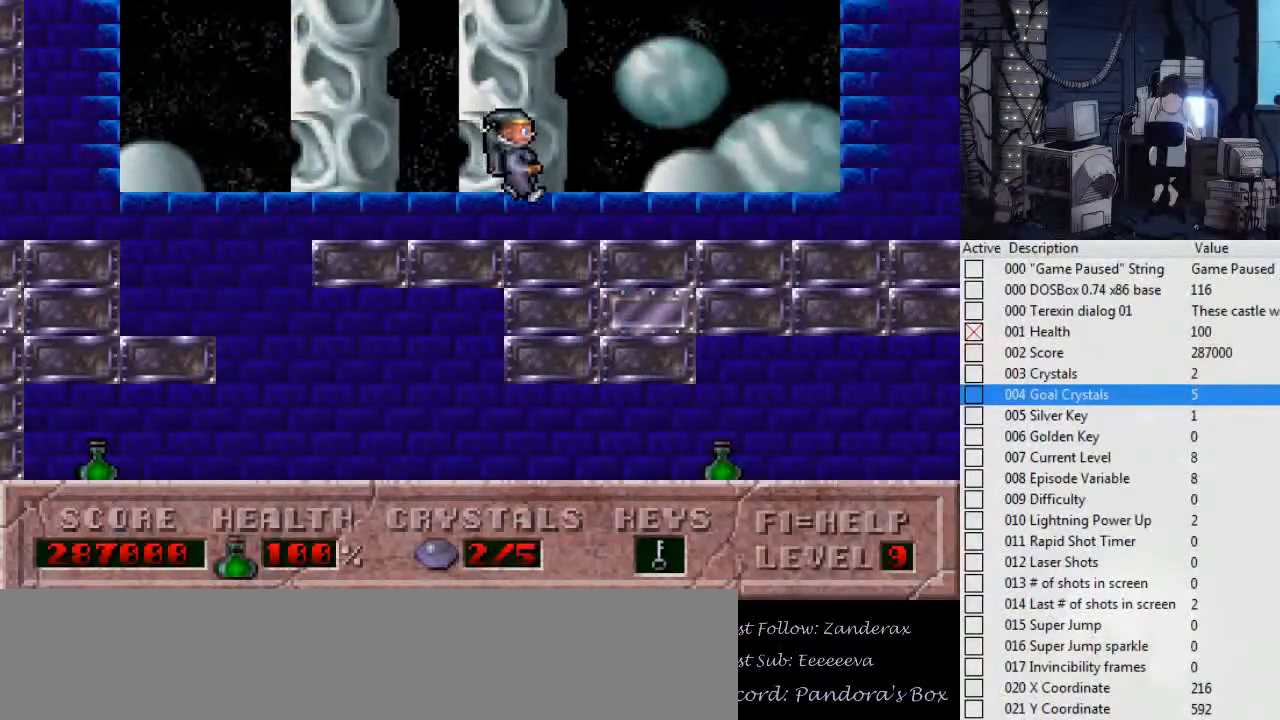
{"keys": [], "events": []}
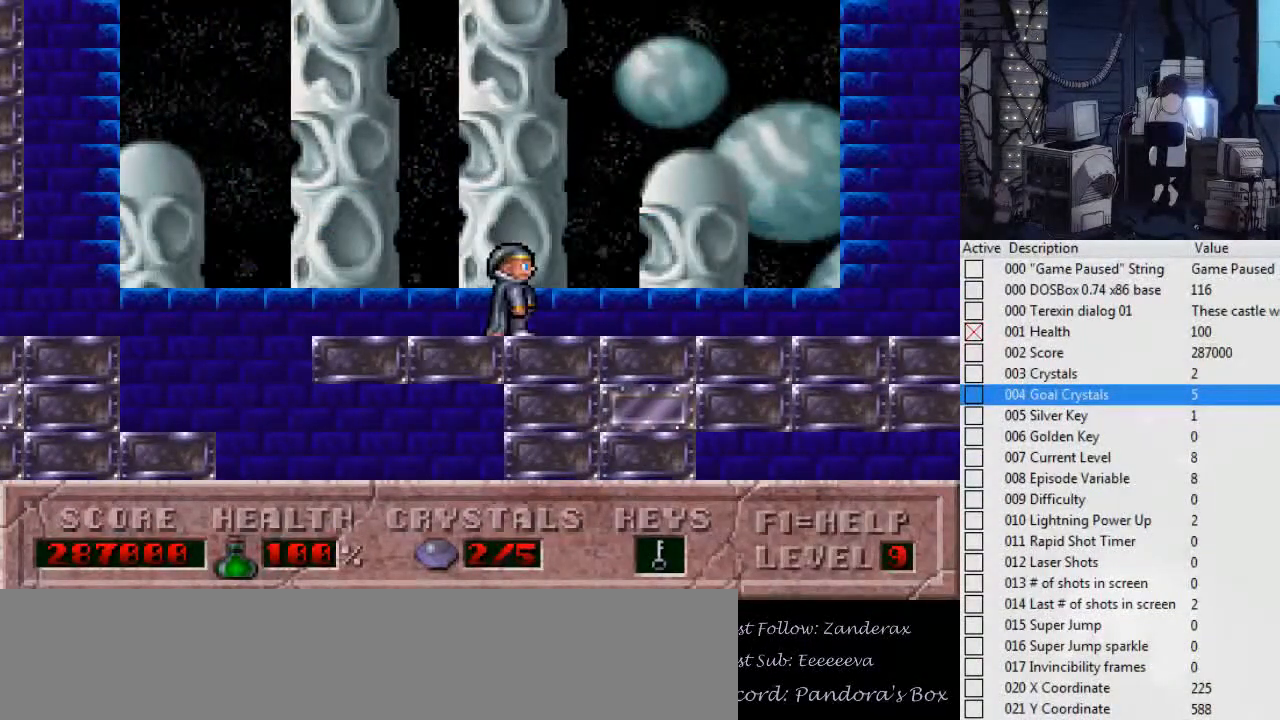
{"keys": ["left"], "events": [[100, "left", "down"]]}
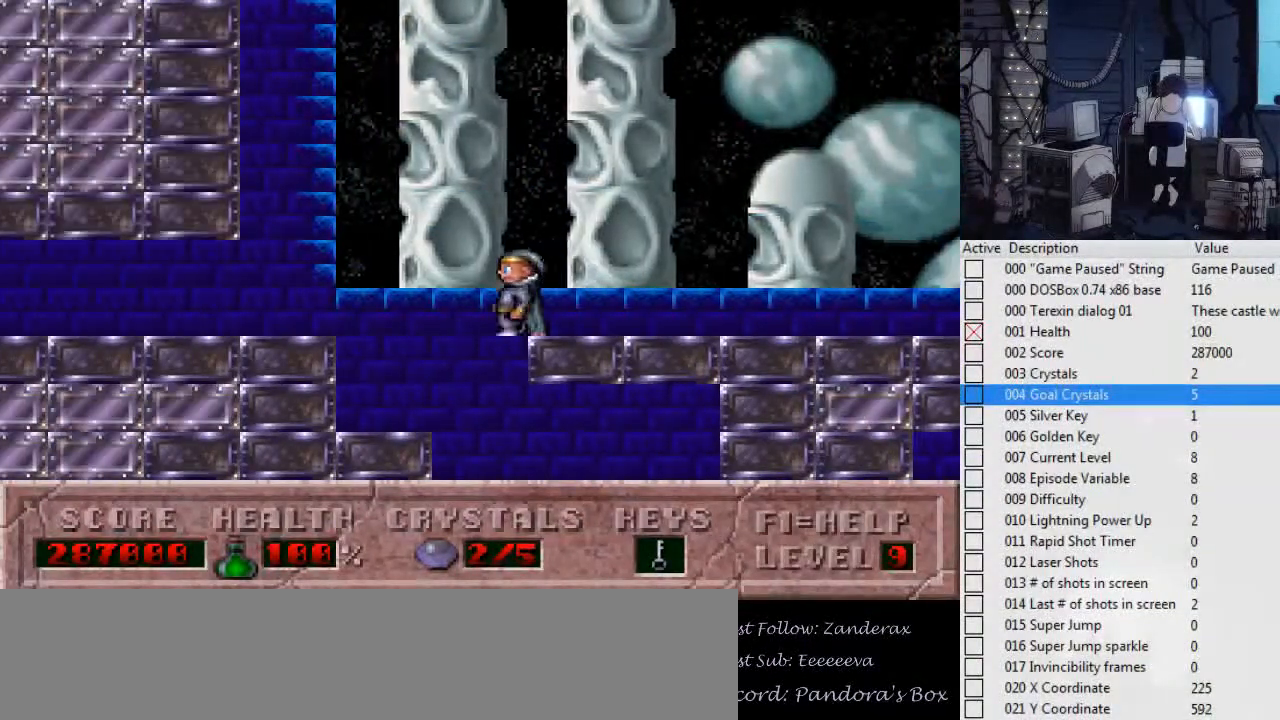
{"keys": ["left"], "events": [[67, "right", "down"], [100, "left", "up"], [200, "left", "down"], [234, "right", "up"]]}
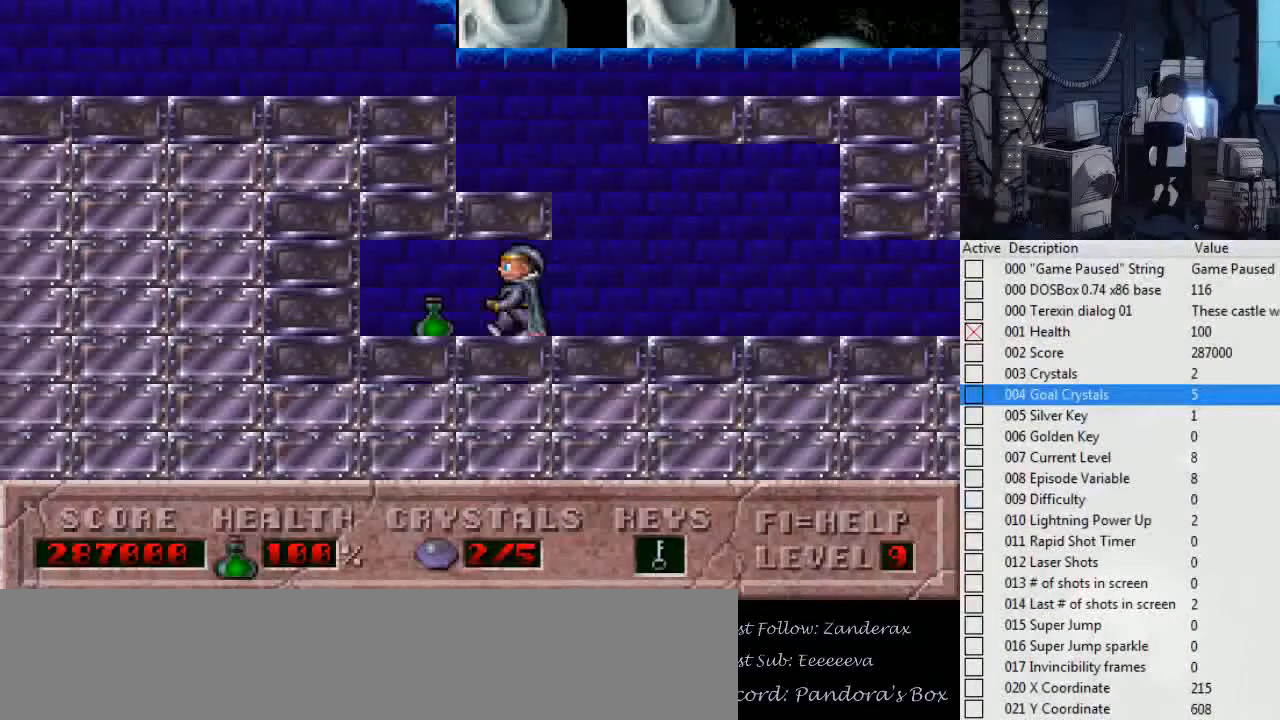
{"keys": ["right"], "events": [[200, "left", "up"], [300, "right", "down"]]}
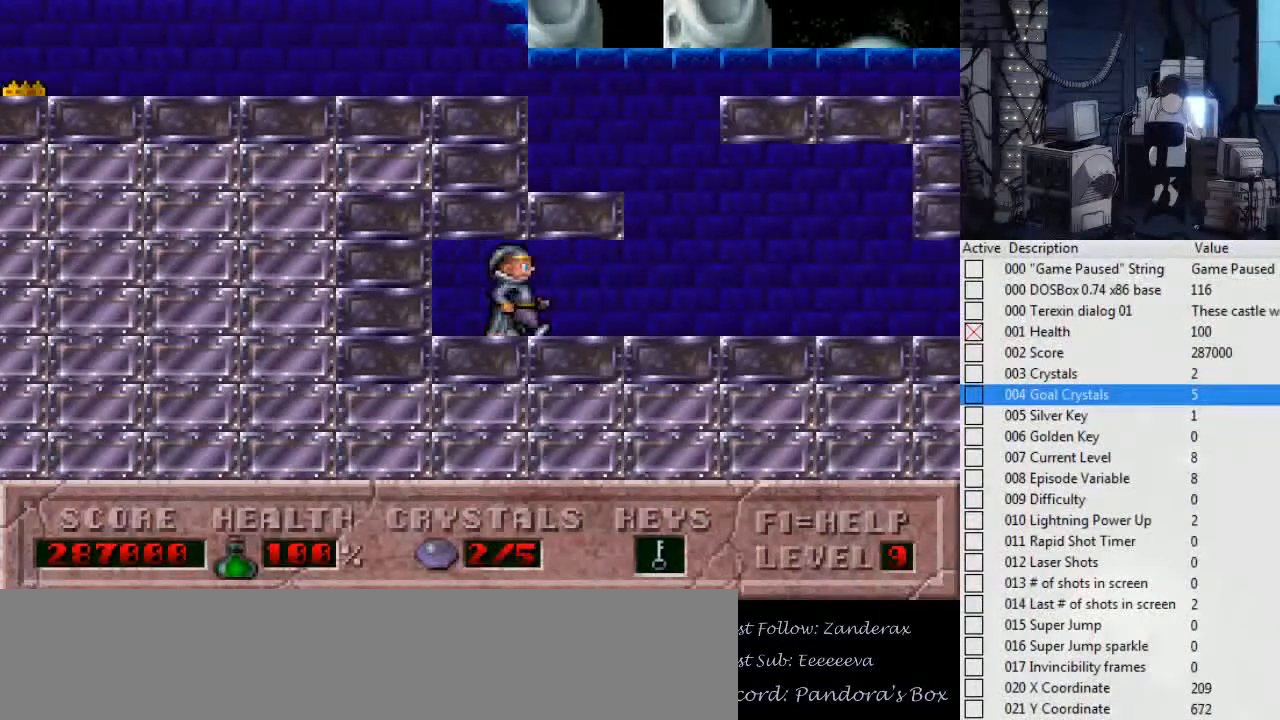
{"keys": ["ctrl_l", "left"], "events": [[234, "left", "down"], [267, "ctrl_l", "down"], [267, "right", "up"]]}
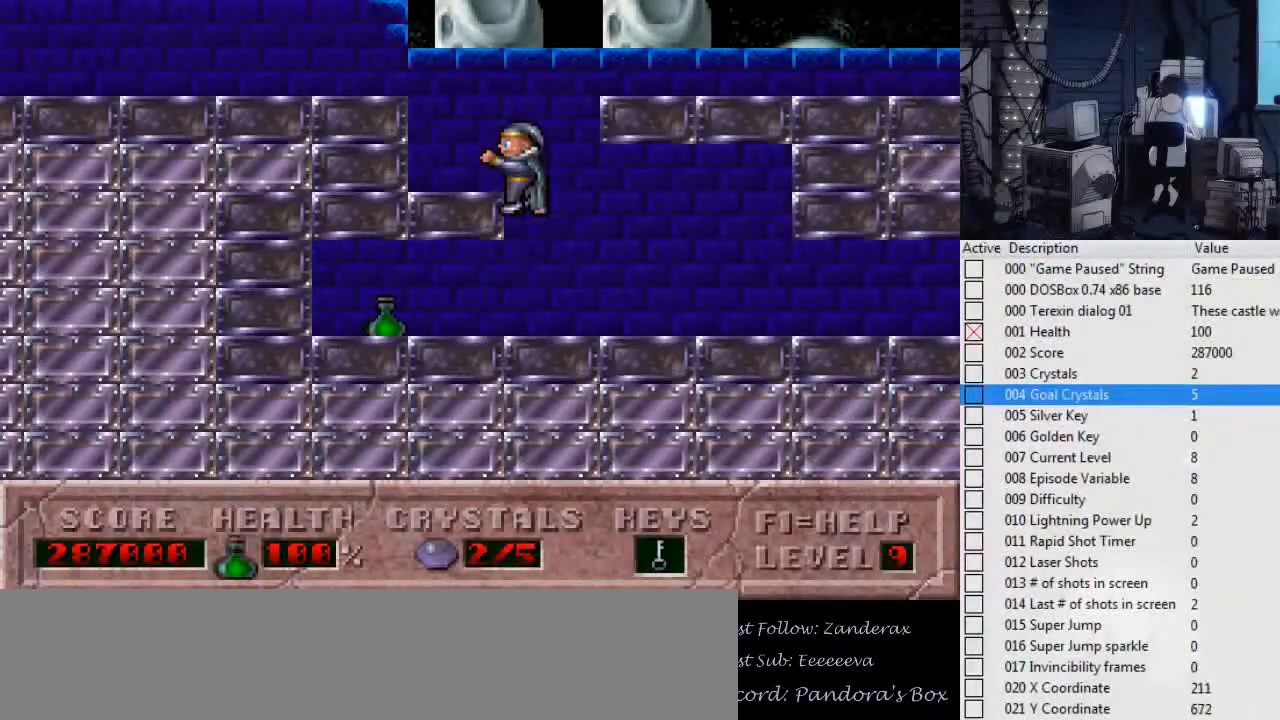
{"keys": ["left"], "events": [[134, "ctrl_l", "up"], [200, "ctrl_l", "down"], [200, "left", "up"], [200, "right", "down"], [367, "left", "down"], [367, "right", "up"], [434, "ctrl_l", "up"]]}
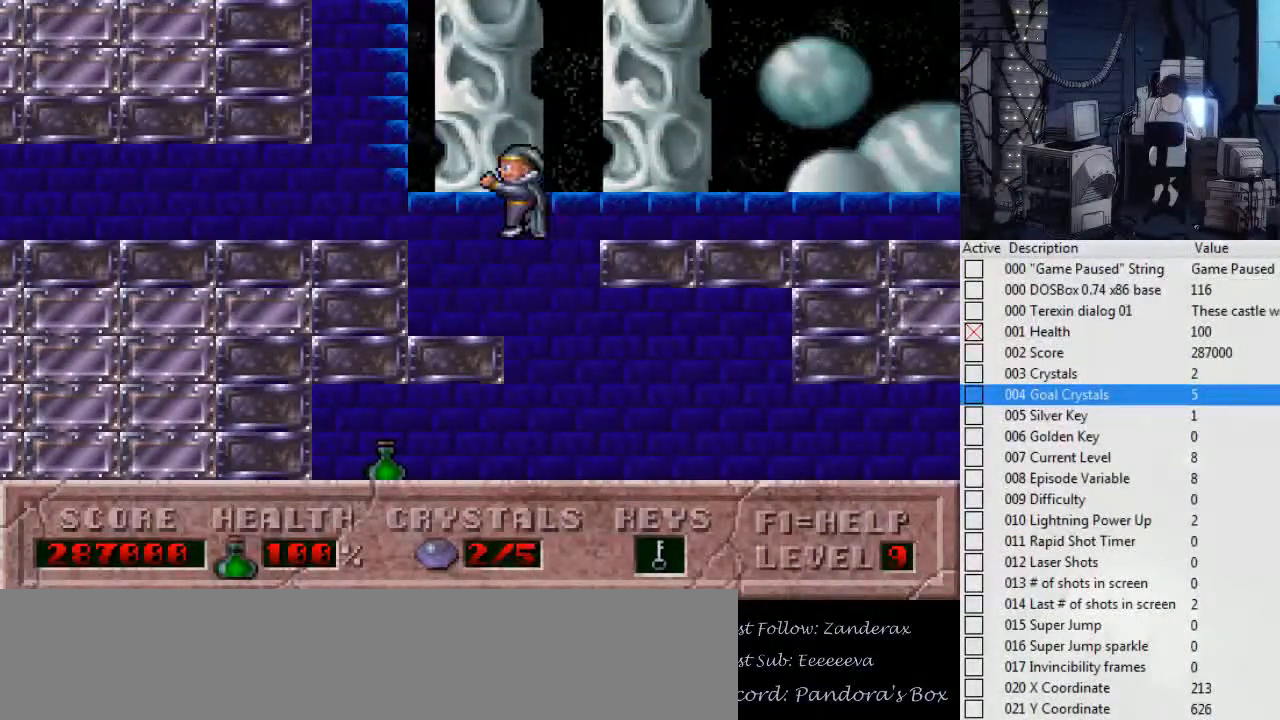
{"keys": ["left"], "events": []}
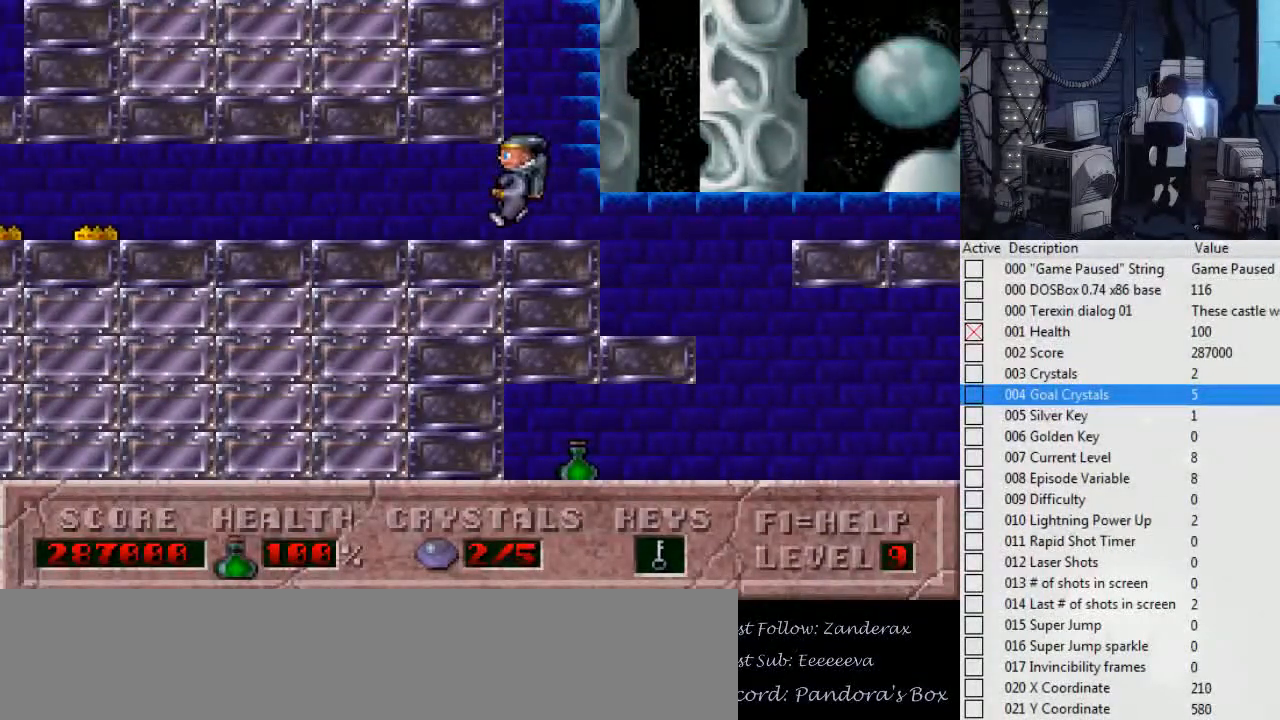
{"keys": ["right"], "events": [[400, "left", "up"], [400, "right", "down"]]}
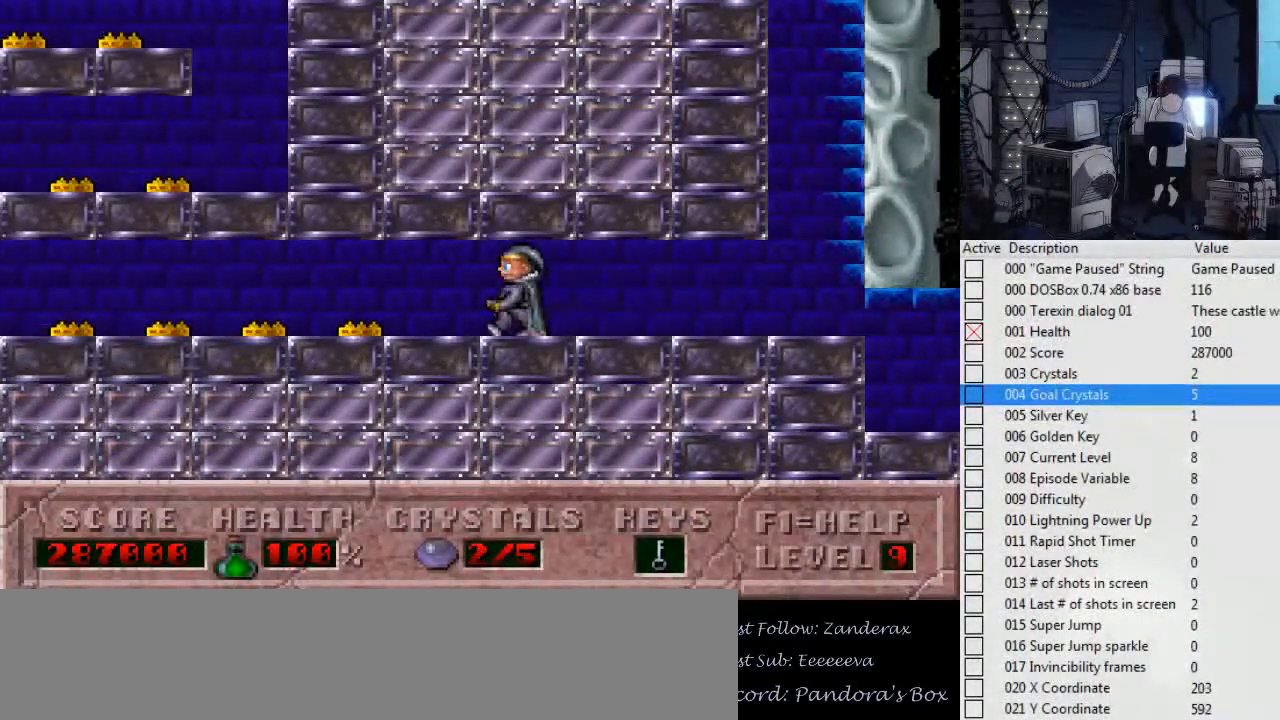
{"keys": ["right"], "events": []}